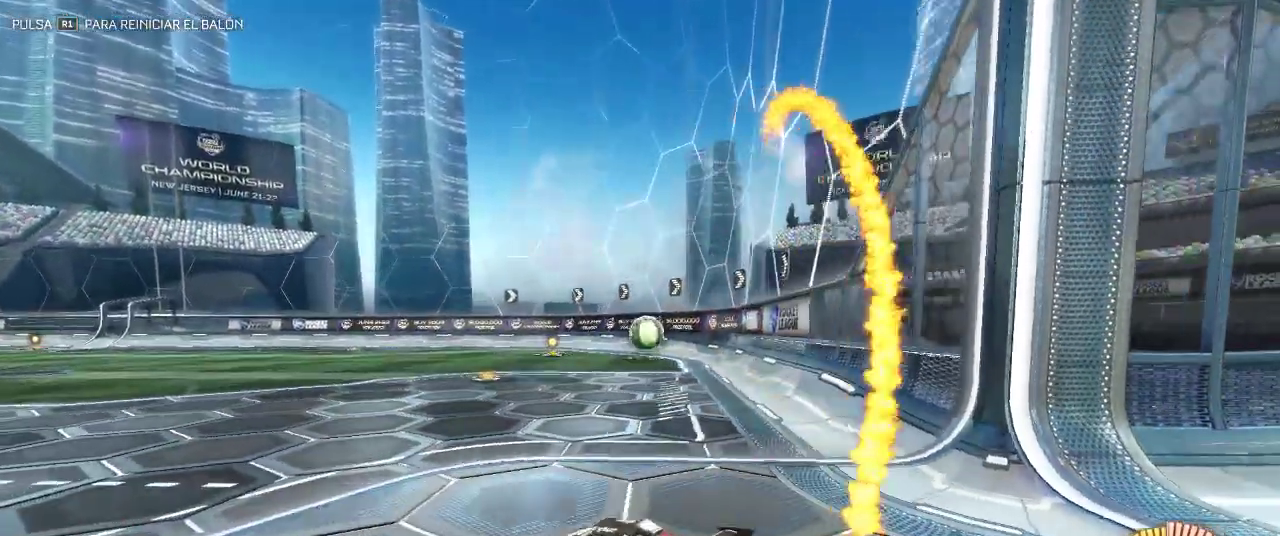
Gameplay with a controller (PlayStation layout); each line is a JSON object with the inputs held at the frame after it. "events" lists button and stick changes between this image and that frame as [ms after this image, input, new state], when the widget could be followed in between. Not read: R2.
{"buttons": ["CIRCLE"], "left_stick": "center", "right_stick": "center", "events": [[383, "left_stick", "center"]]}
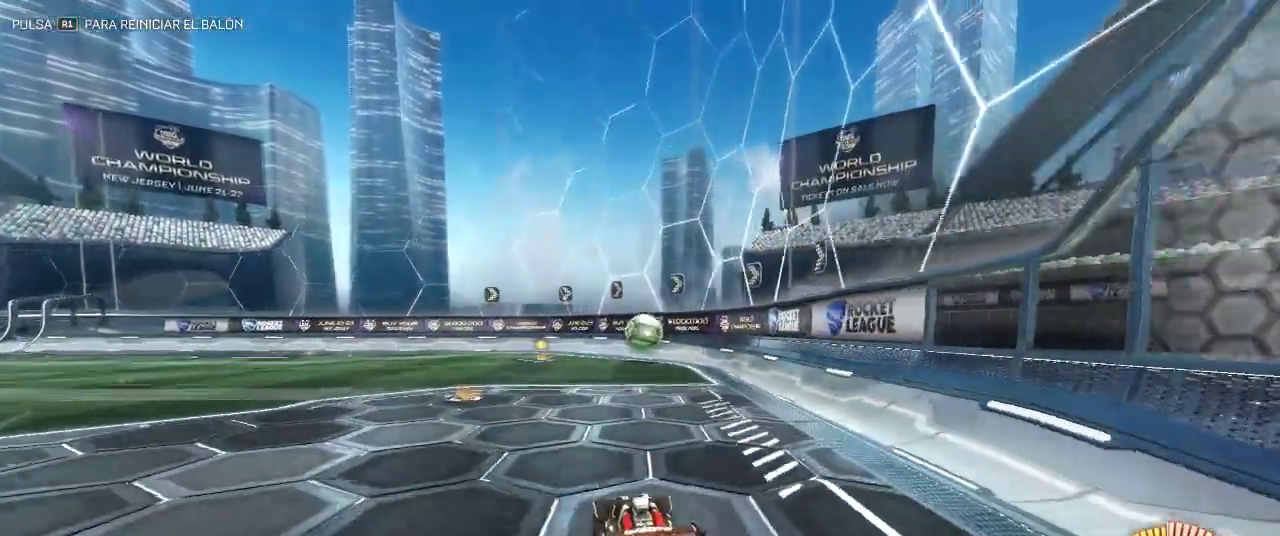
{"buttons": ["CIRCLE"], "left_stick": "center", "right_stick": "center", "events": []}
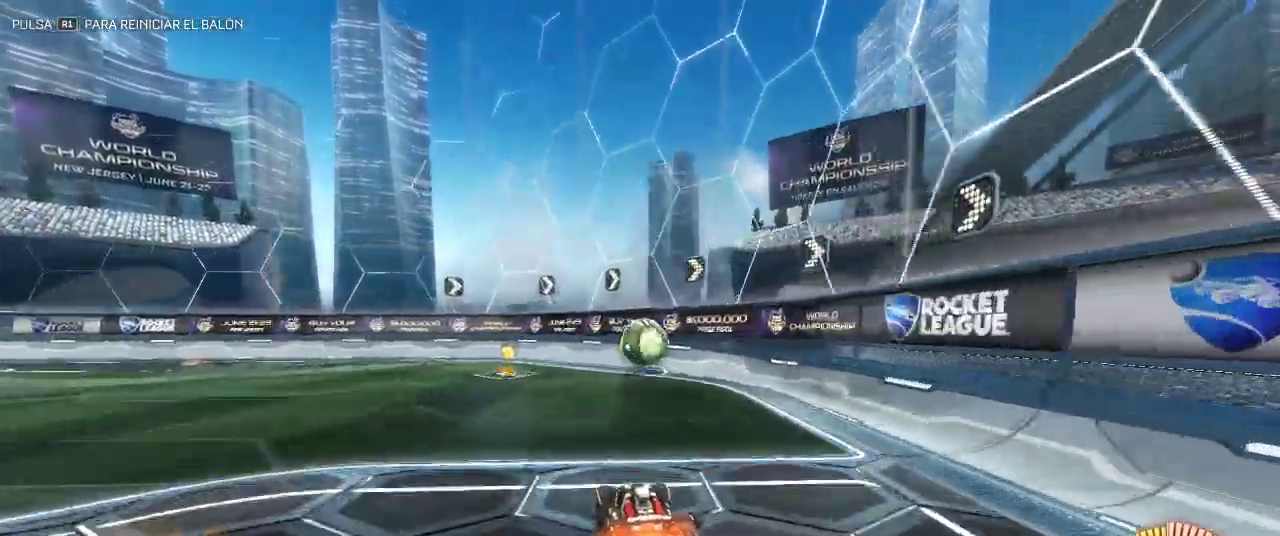
{"buttons": ["CIRCLE", "SQUARE"], "left_stick": "down", "right_stick": "center", "events": [[200, "left_stick", "right"], [417, "left_stick", "center"], [483, "left_stick", "down"], [500, "SQUARE", "down"]]}
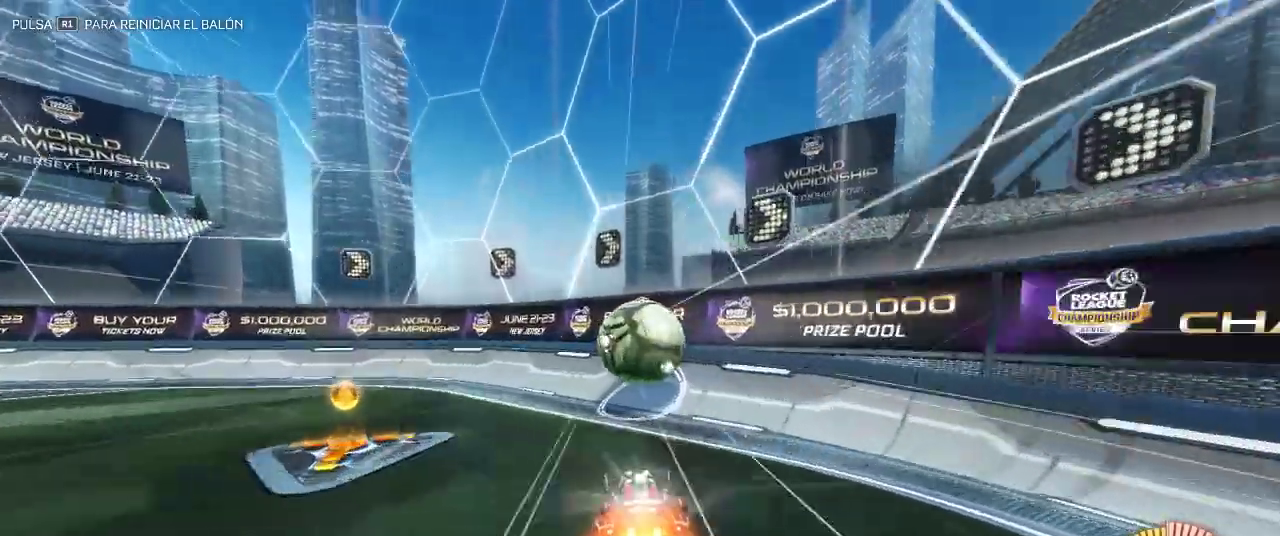
{"buttons": ["CIRCLE"], "left_stick": "left", "right_stick": "center", "events": [[17, "CROSS", "down"], [267, "CROSS", "up"], [267, "SQUARE", "up"], [267, "left_stick", "down-left"], [317, "left_stick", "left"]]}
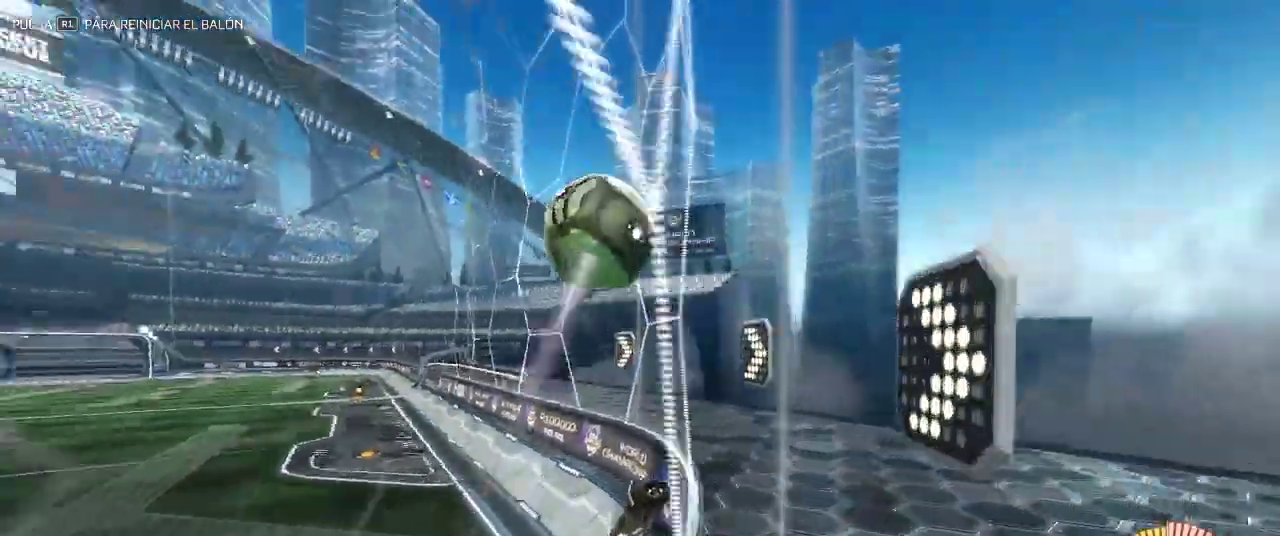
{"buttons": ["CIRCLE"], "left_stick": "center", "right_stick": "center", "events": [[133, "left_stick", "center"], [250, "left_stick", "right"], [500, "left_stick", "center"]]}
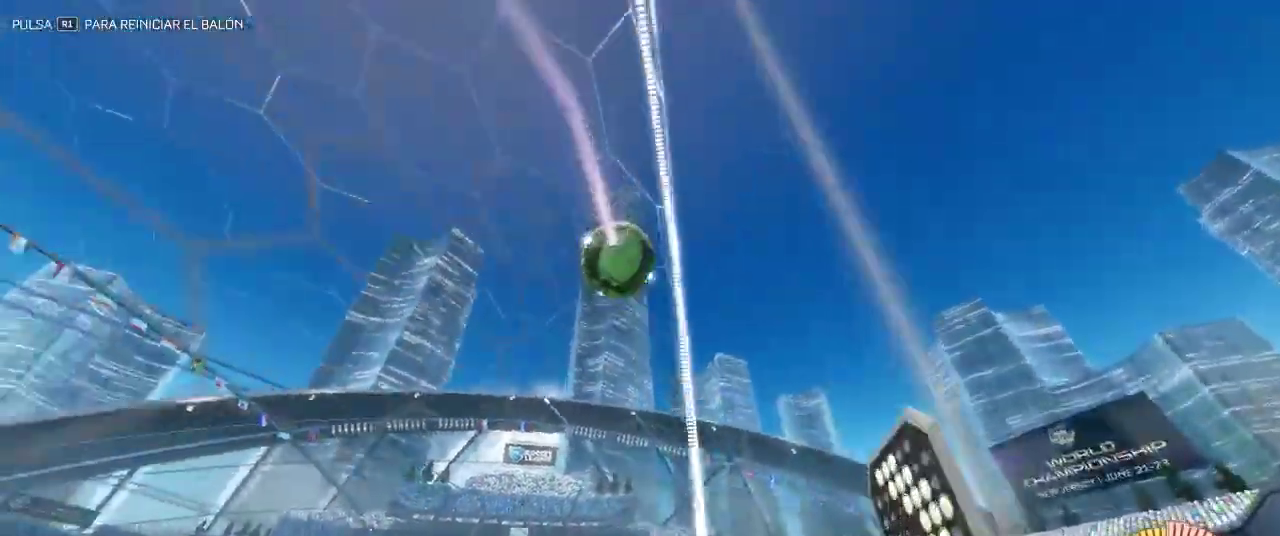
{"buttons": [], "left_stick": "left", "right_stick": "center", "events": [[133, "CIRCLE", "up"], [150, "left_stick", "right"], [300, "L2", "down"], [333, "left_stick", "center"], [383, "left_stick", "left"], [450, "L2", "up"]]}
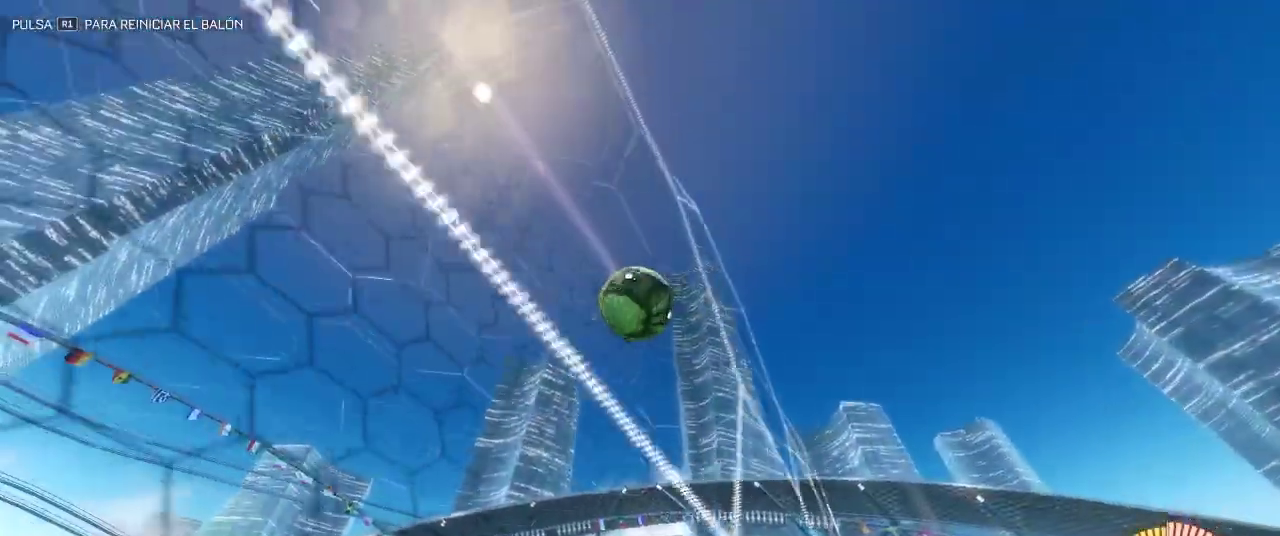
{"buttons": [], "left_stick": "center", "right_stick": "center", "events": [[50, "left_stick", "center"], [200, "CIRCLE", "down"], [250, "left_stick", "left"], [383, "left_stick", "center"], [483, "CIRCLE", "up"]]}
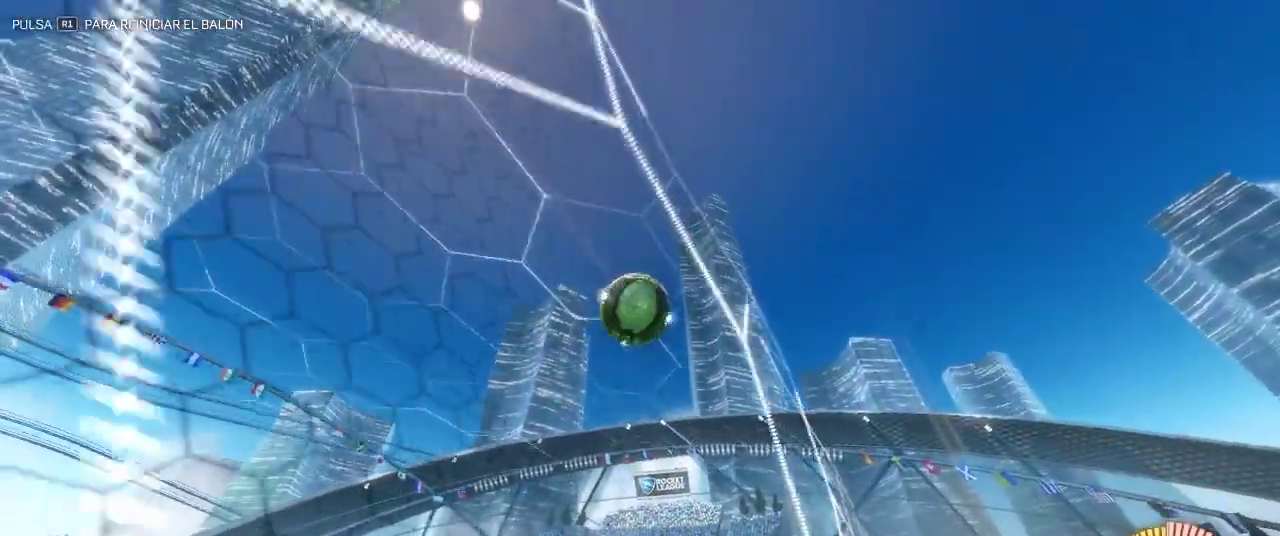
{"buttons": [], "left_stick": "center", "right_stick": "center", "events": [[117, "CIRCLE", "down"], [267, "left_stick", "right"], [367, "CIRCLE", "up"], [383, "left_stick", "center"]]}